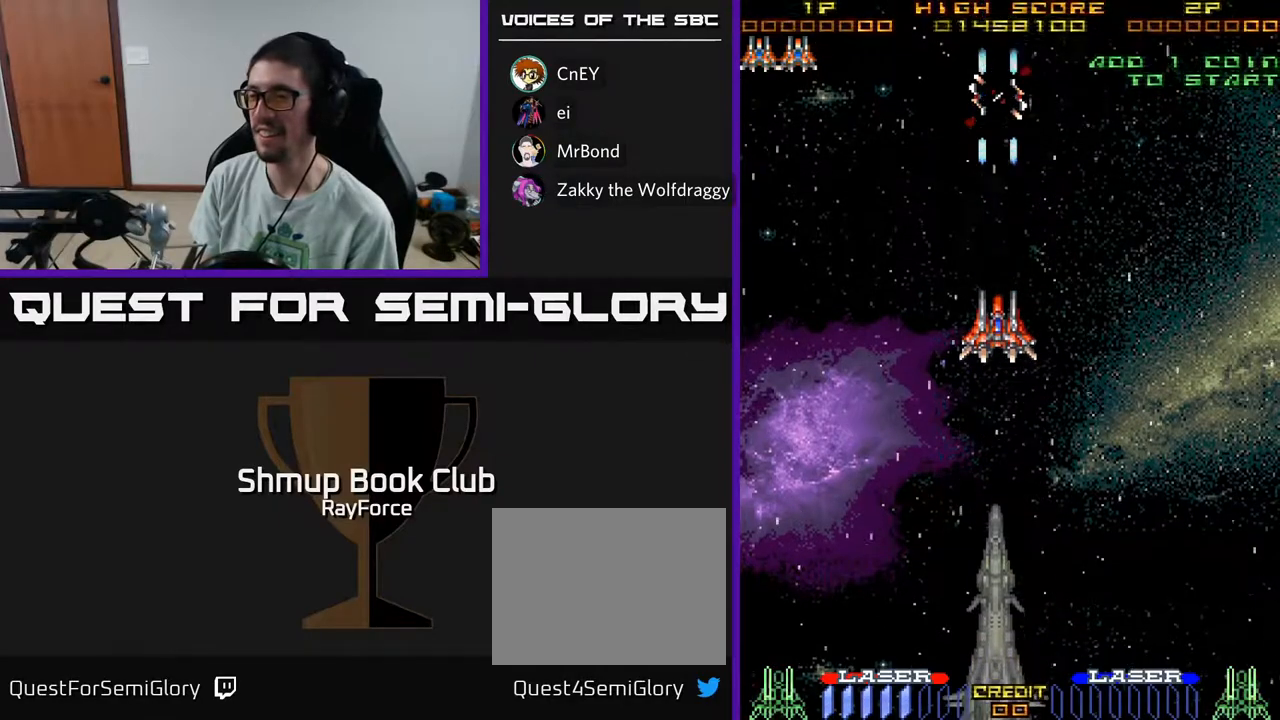
Gameplay with a controller (Xbox layout); each line is a JSON object with the inputs held at the frame after it. "events" lists button and stick changes between this image and that frame as [ms after this image, input, new state], when the widget could be followed in between. Not read: GUIDE.
{"buttons": [], "left_stick": "center", "right_stick": "center", "events": []}
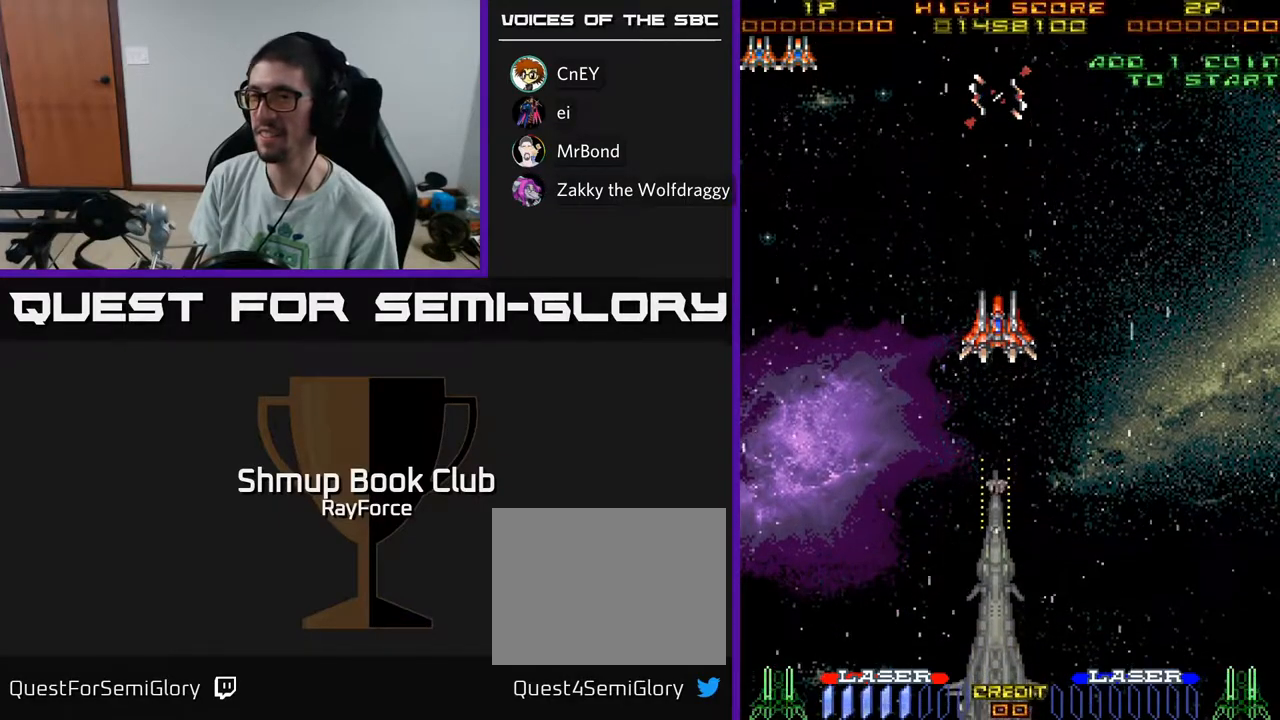
{"buttons": [], "left_stick": "center", "right_stick": "center", "events": []}
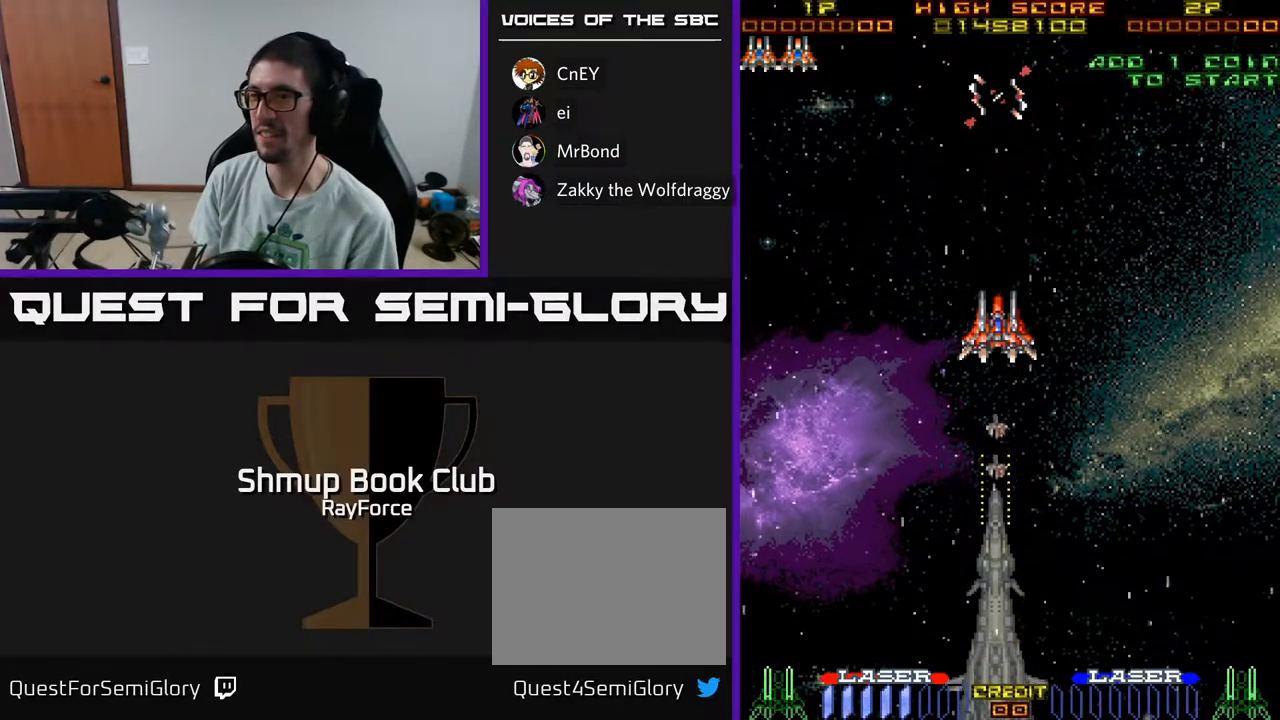
{"buttons": [], "left_stick": "center", "right_stick": "center", "events": []}
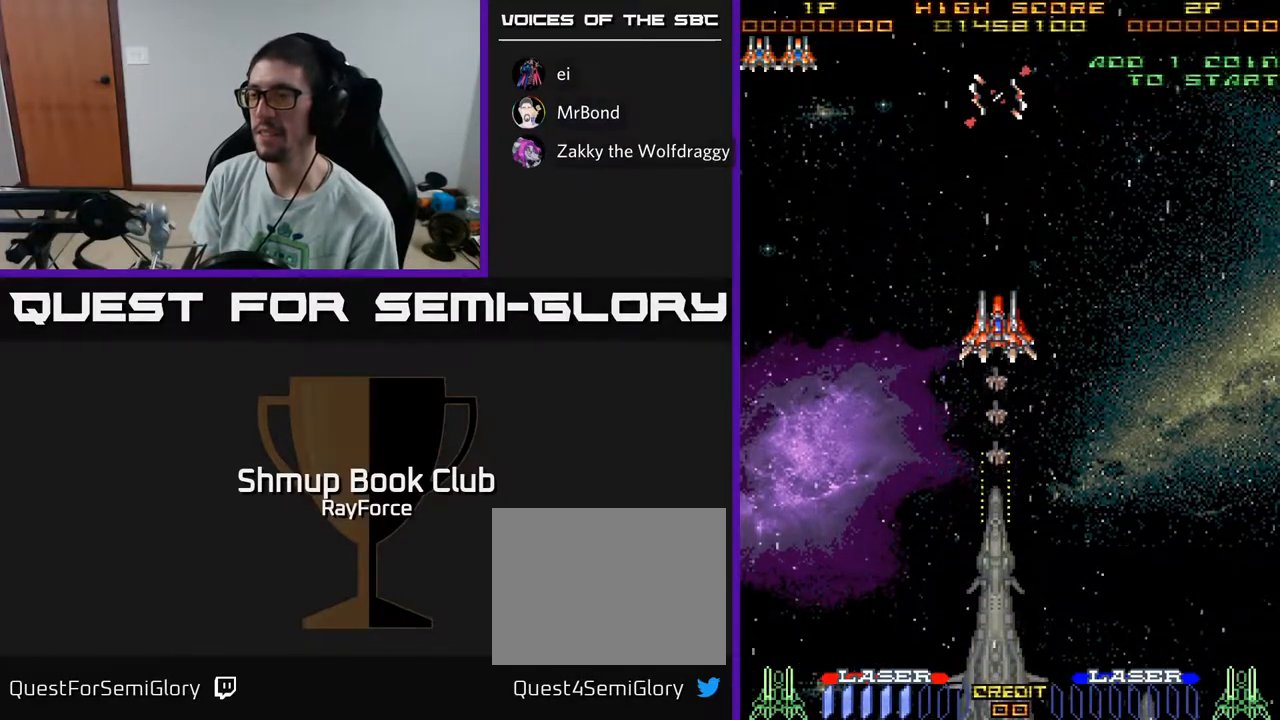
{"buttons": ["DPAD_DOWN"], "left_stick": "center", "right_stick": "center", "events": [[333, "DPAD_DOWN", "down"]]}
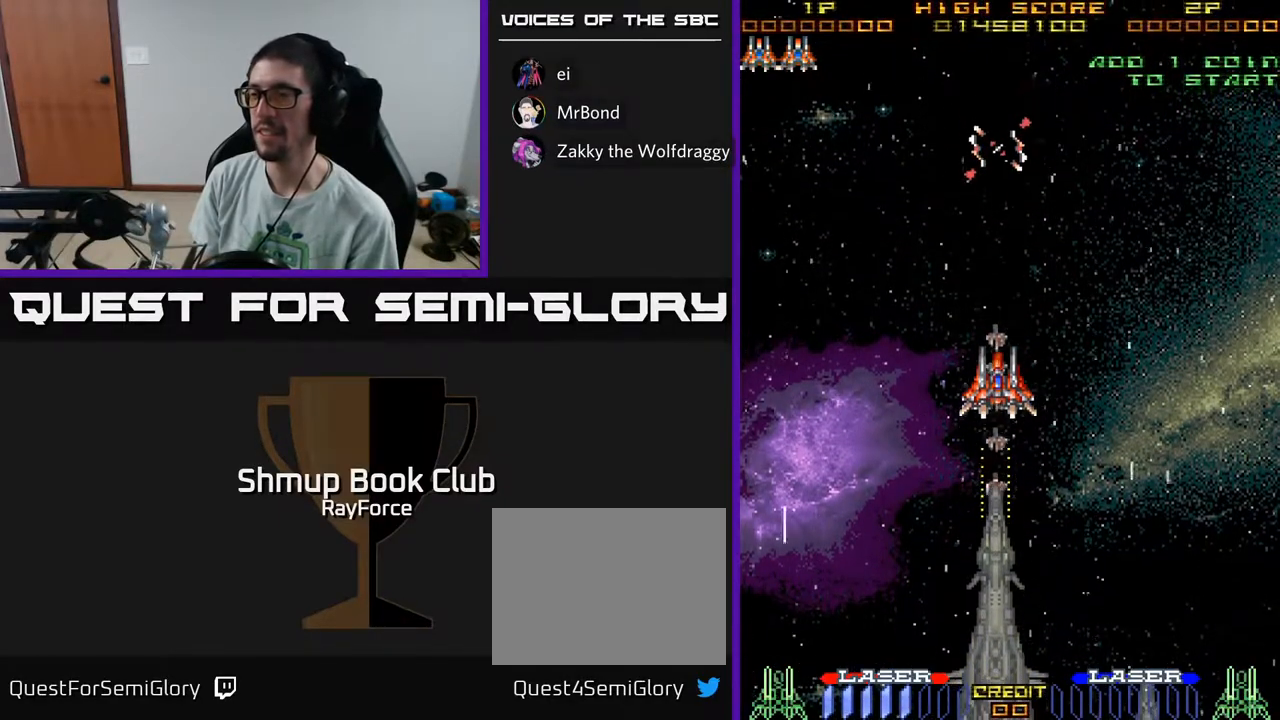
{"buttons": ["DPAD_DOWN"], "left_stick": "center", "right_stick": "center", "events": []}
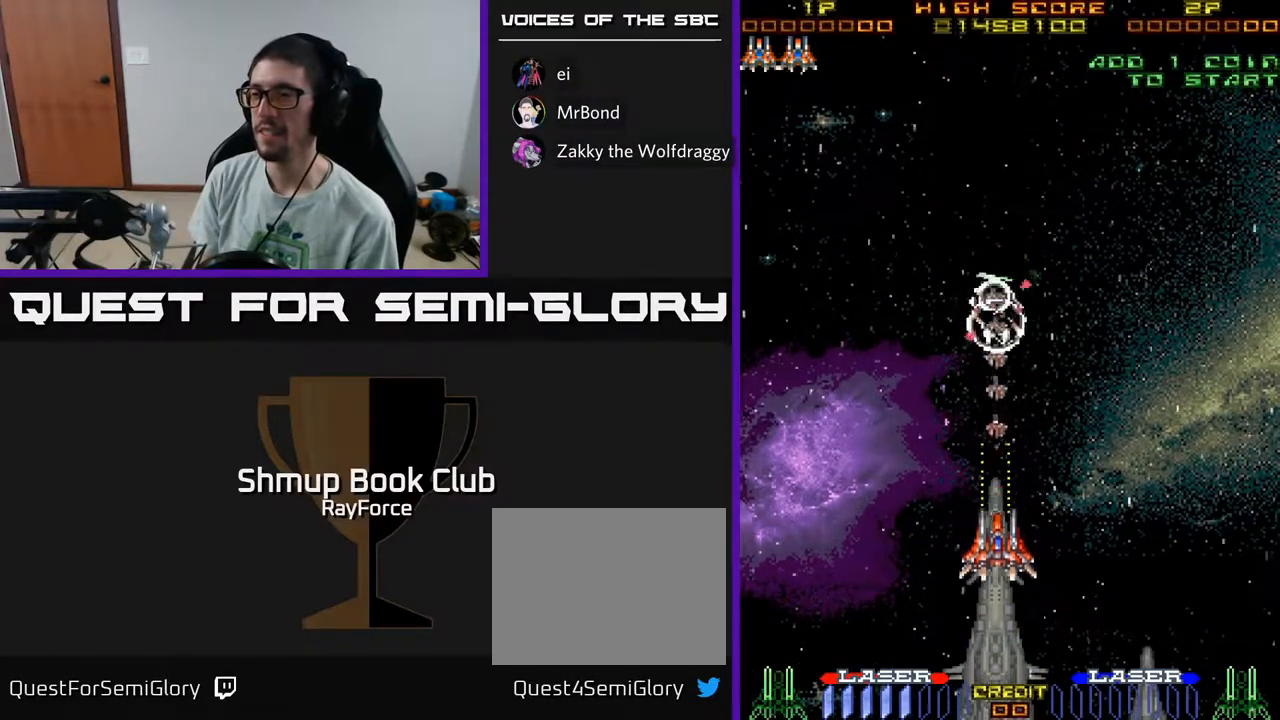
{"buttons": ["DPAD_UP"], "left_stick": "center", "right_stick": "center", "events": [[317, "X", "down"], [367, "DPAD_DOWN", "up"], [383, "DPAD_UP", "down"], [400, "X", "up"]]}
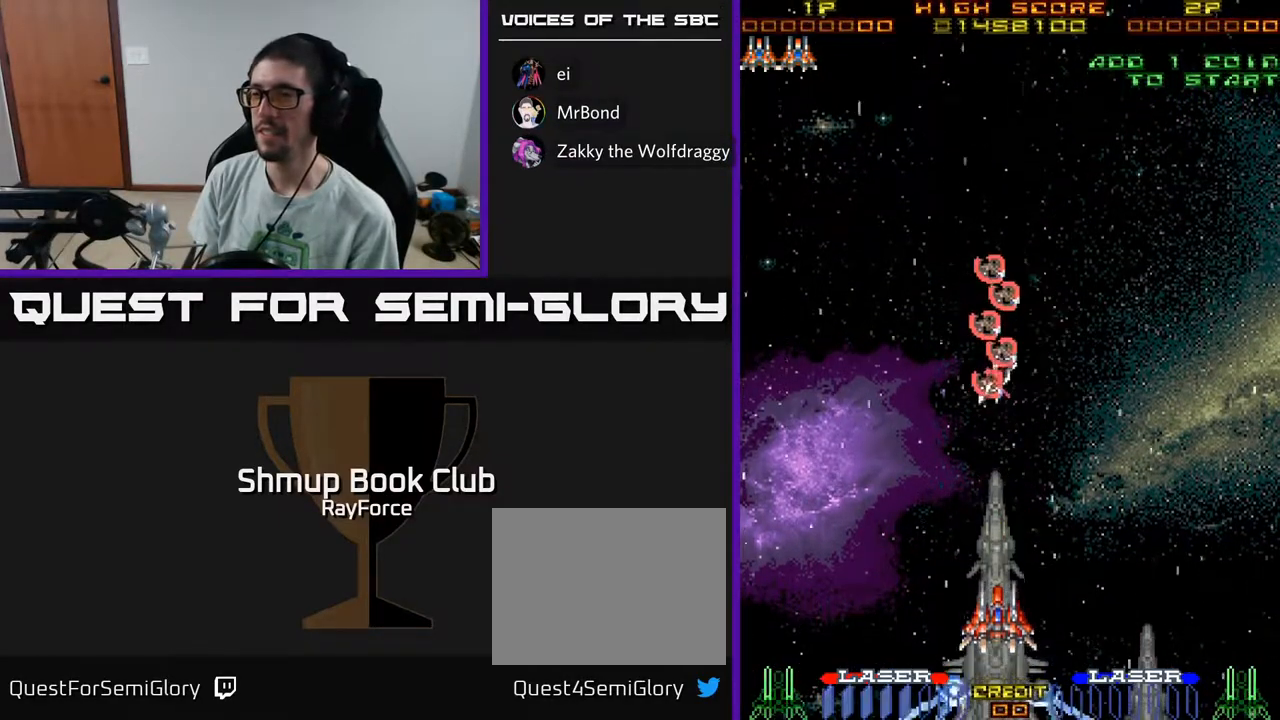
{"buttons": [], "left_stick": "center", "right_stick": "center", "events": [[200, "DPAD_UP", "up"]]}
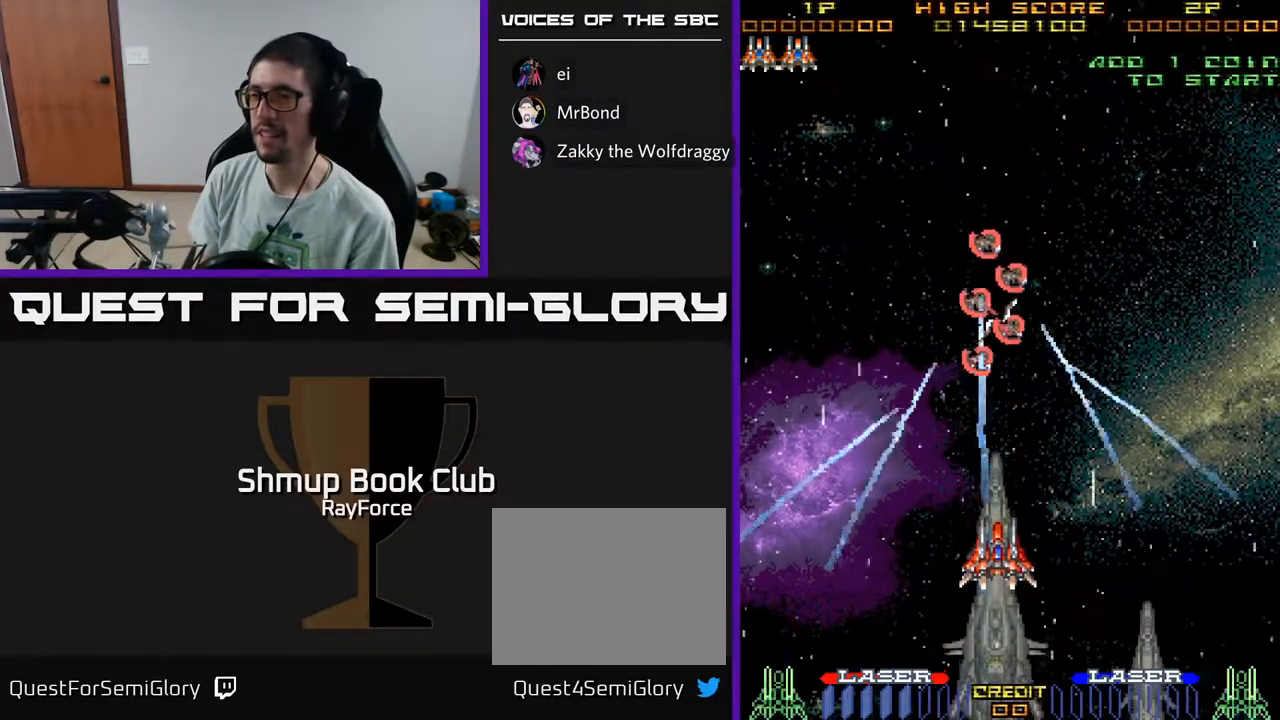
{"buttons": [], "left_stick": "center", "right_stick": "center", "events": []}
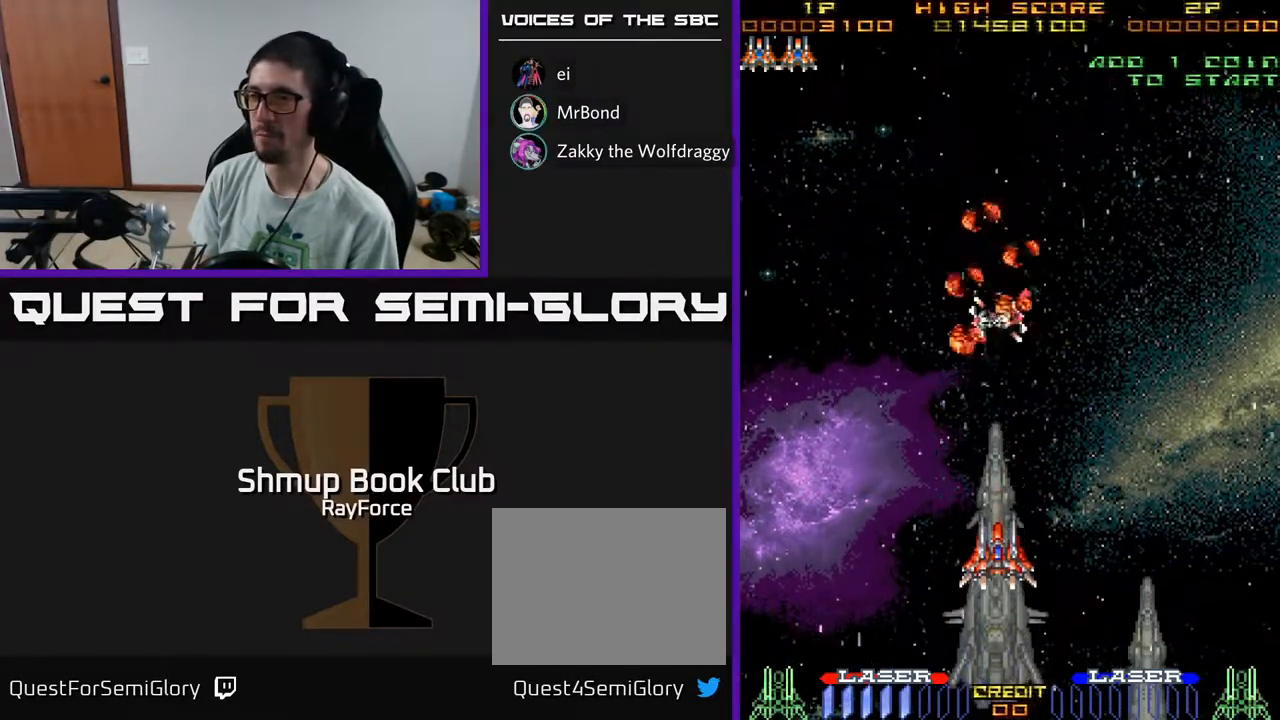
{"buttons": ["DPAD_UP"], "left_stick": "center", "right_stick": "center", "events": [[383, "DPAD_UP", "down"]]}
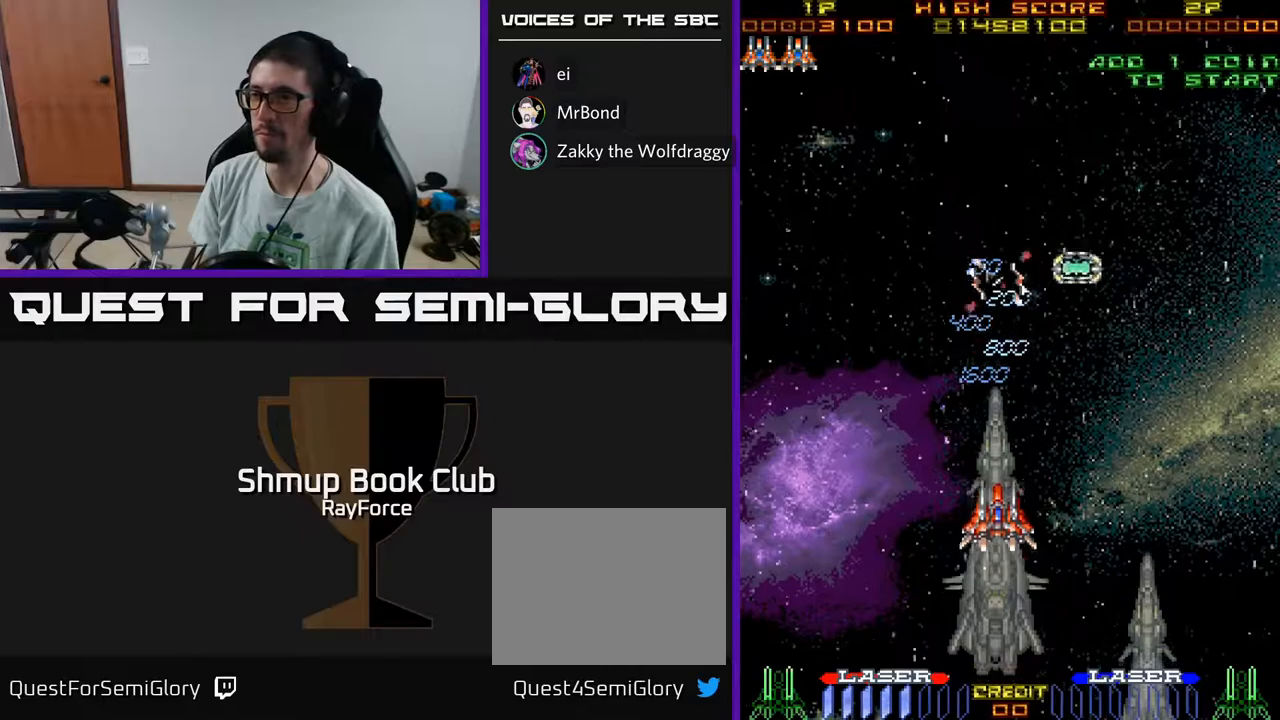
{"buttons": ["DPAD_UP", "DPAD_RIGHT"], "left_stick": "center", "right_stick": "center", "events": [[117, "DPAD_RIGHT", "down"]]}
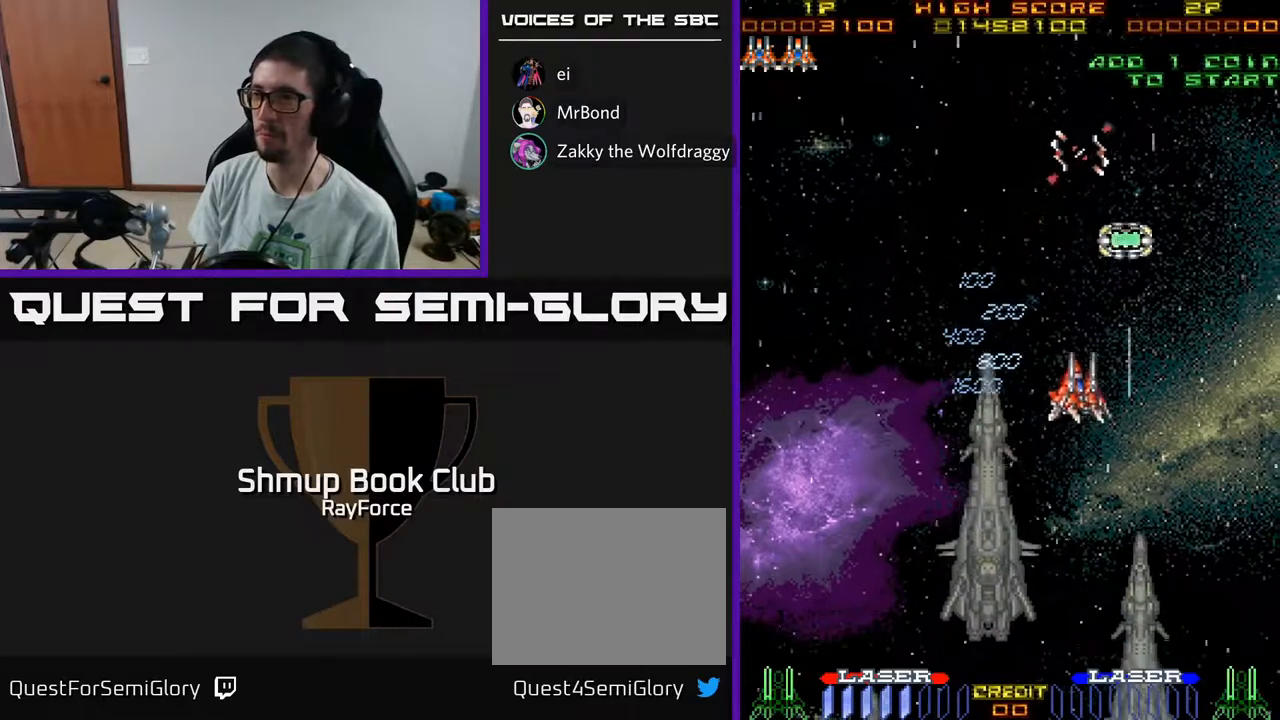
{"buttons": ["DPAD_UP"], "left_stick": "center", "right_stick": "center", "events": [[133, "DPAD_RIGHT", "up"]]}
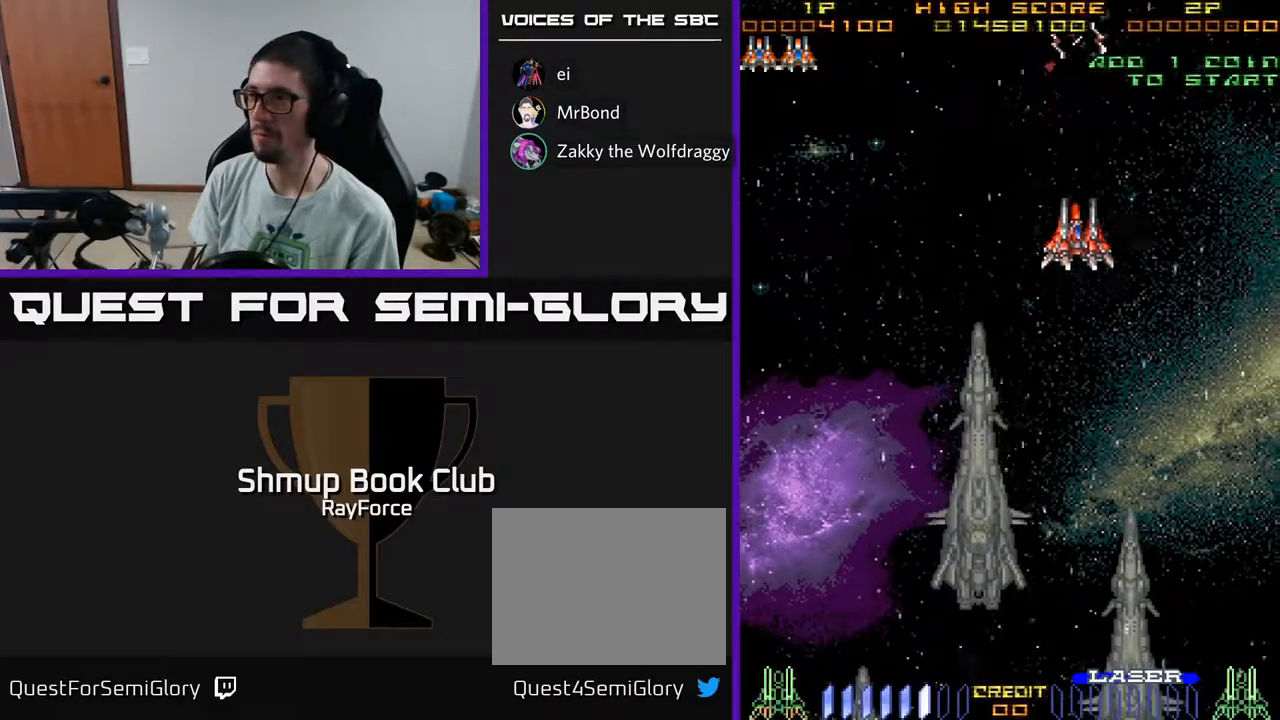
{"buttons": ["DPAD_DOWN"], "left_stick": "center", "right_stick": "center", "events": [[67, "DPAD_RIGHT", "down"], [83, "DPAD_UP", "up"], [117, "DPAD_DOWN", "down"], [150, "DPAD_RIGHT", "up"]]}
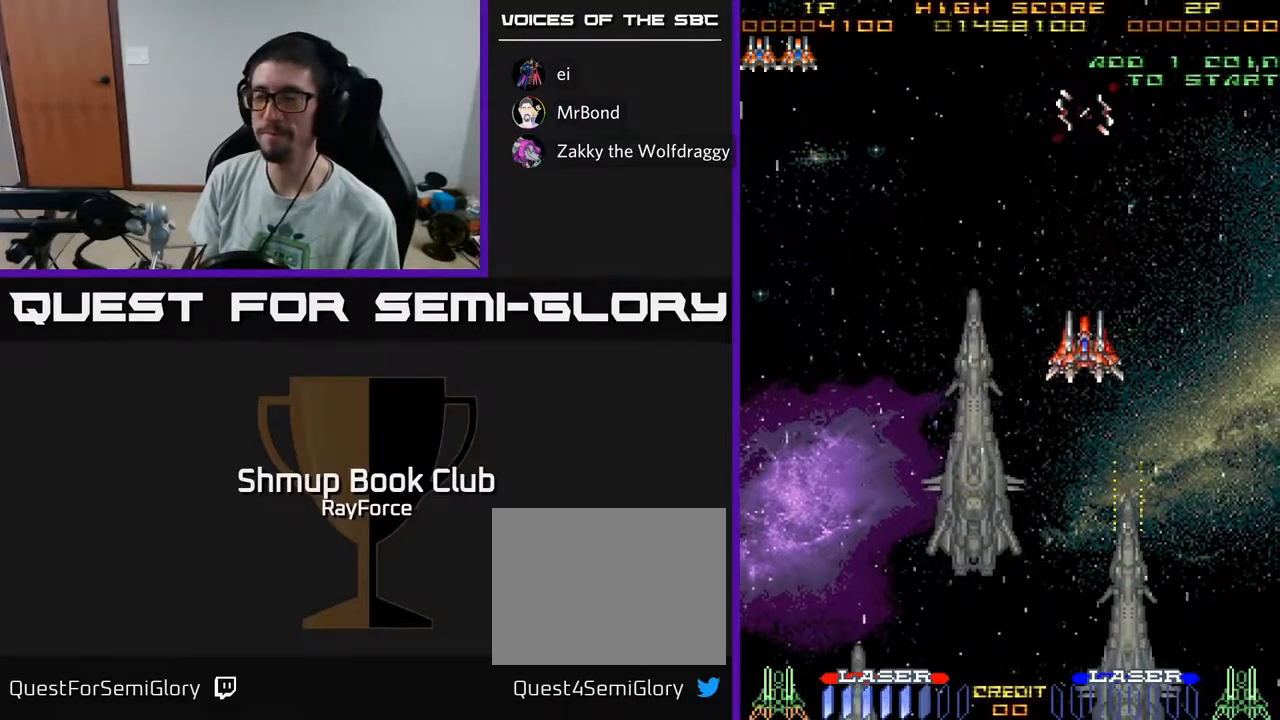
{"buttons": ["DPAD_DOWN"], "left_stick": "center", "right_stick": "center", "events": [[100, "DPAD_RIGHT", "down"], [333, "DPAD_RIGHT", "up"]]}
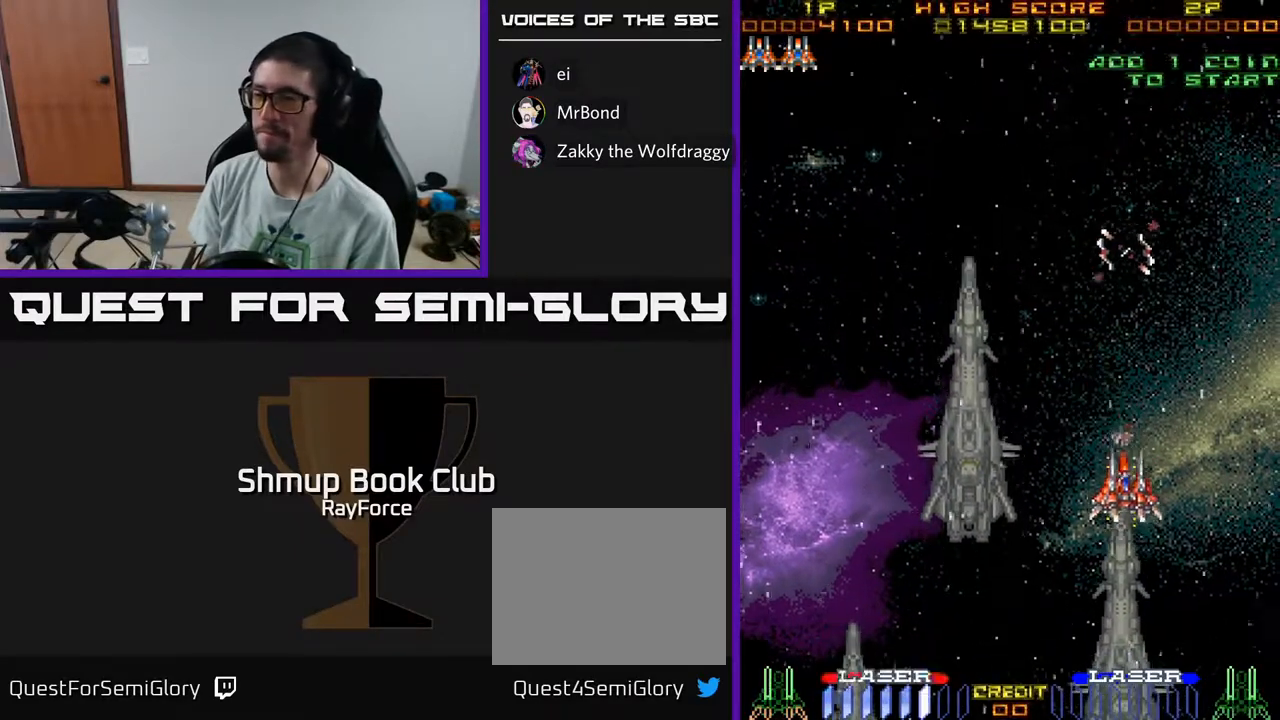
{"buttons": [], "left_stick": "center", "right_stick": "center", "events": [[33, "DPAD_DOWN", "up"], [100, "DPAD_UP", "down"], [400, "DPAD_UP", "up"]]}
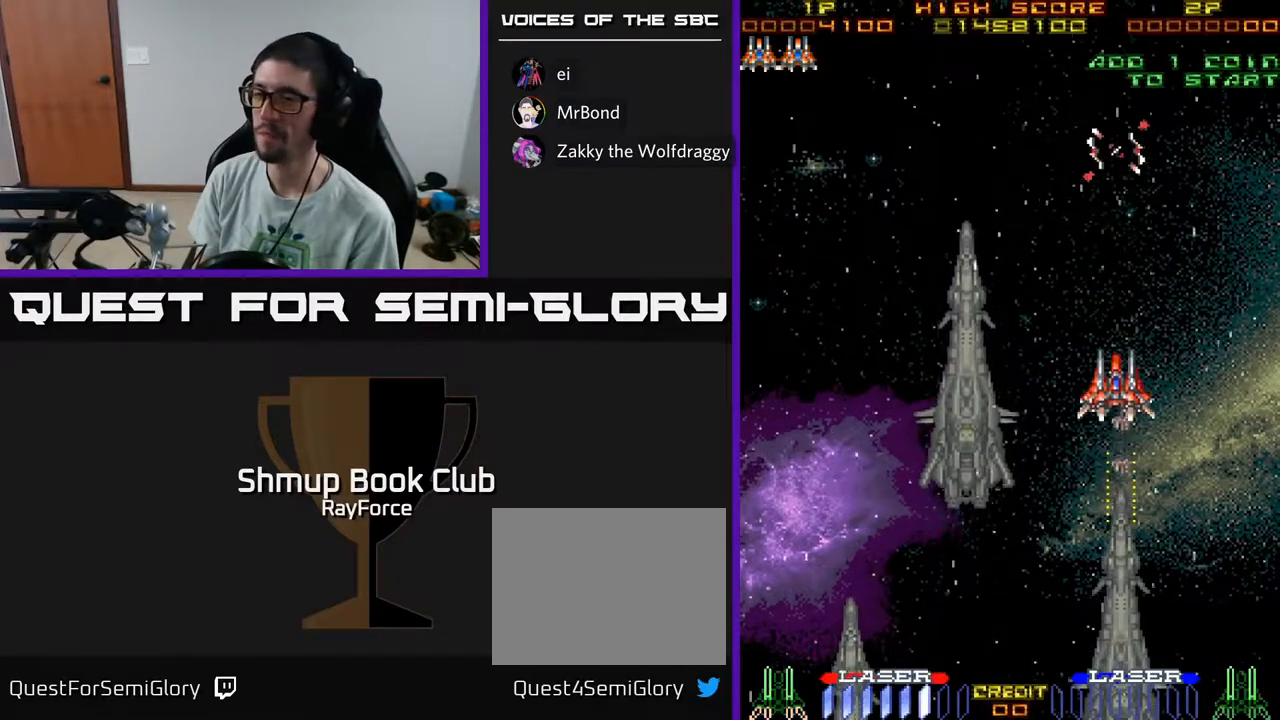
{"buttons": ["DPAD_DOWN"], "left_stick": "center", "right_stick": "center", "events": [[250, "DPAD_DOWN", "down"]]}
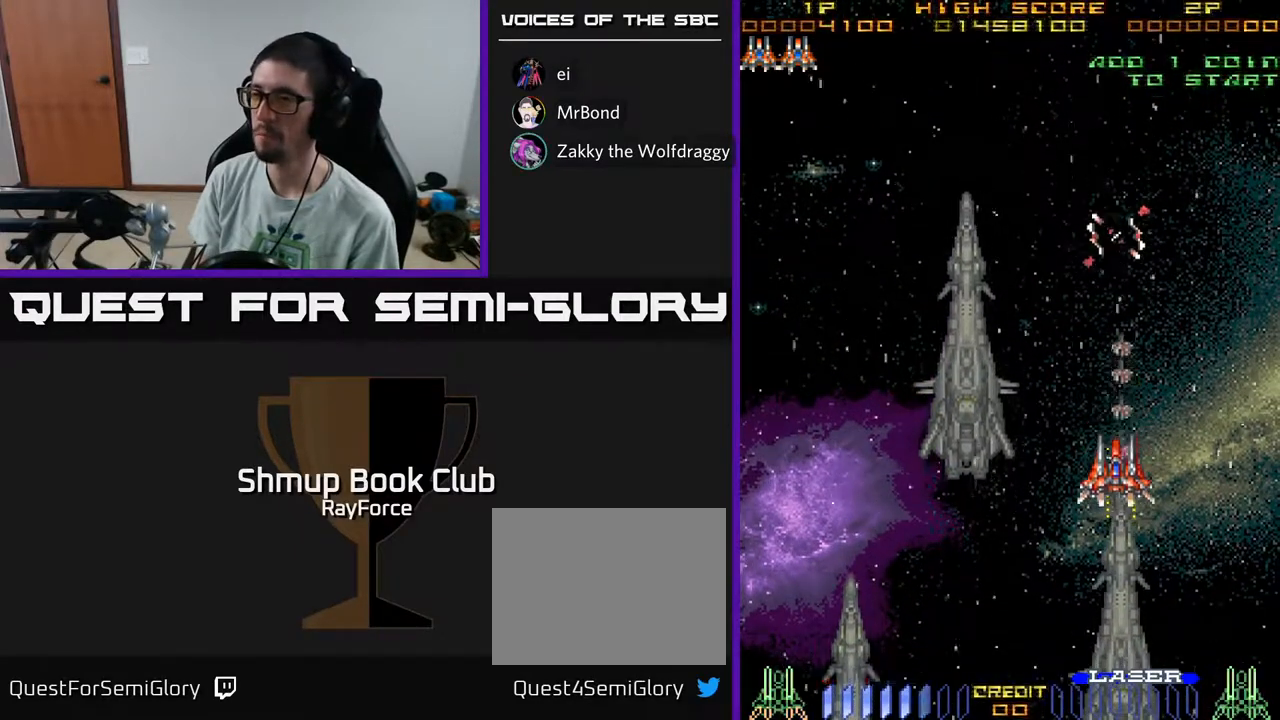
{"buttons": ["DPAD_DOWN"], "left_stick": "center", "right_stick": "center", "events": []}
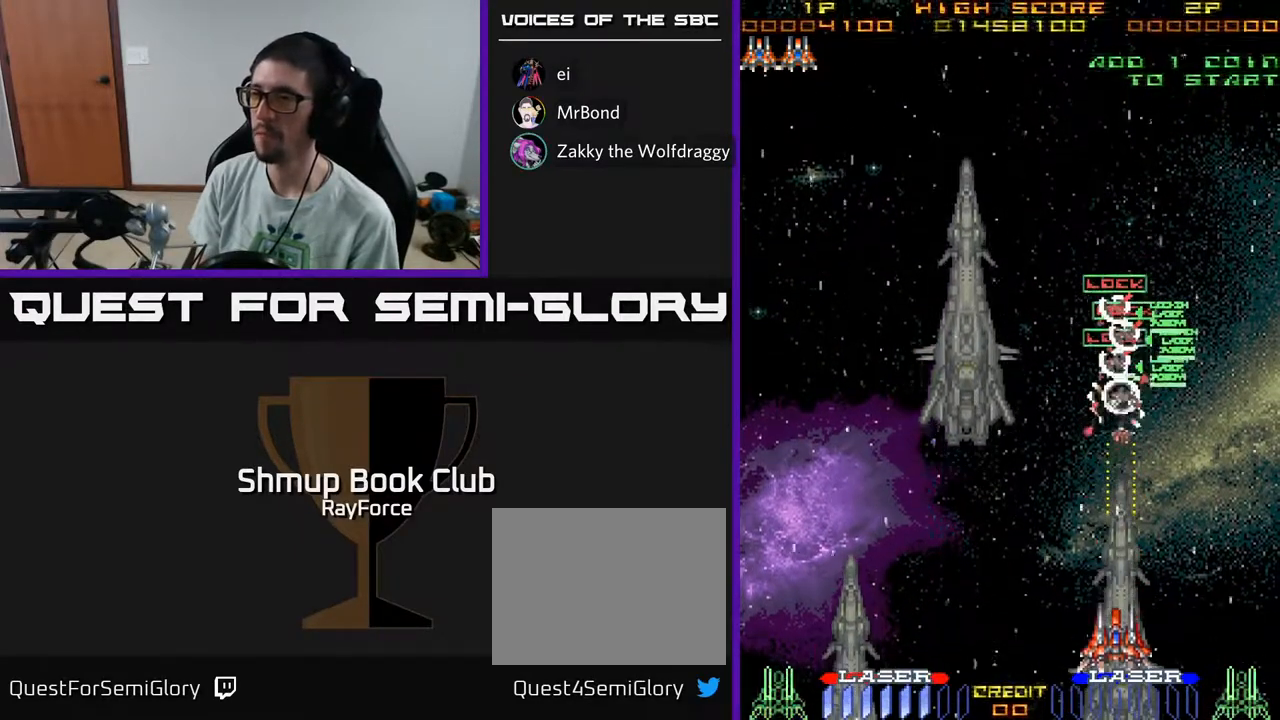
{"buttons": ["DPAD_UP", "DPAD_LEFT"], "left_stick": "center", "right_stick": "center", "events": [[83, "DPAD_DOWN", "up"], [83, "DPAD_LEFT", "down"], [150, "DPAD_UP", "down"]]}
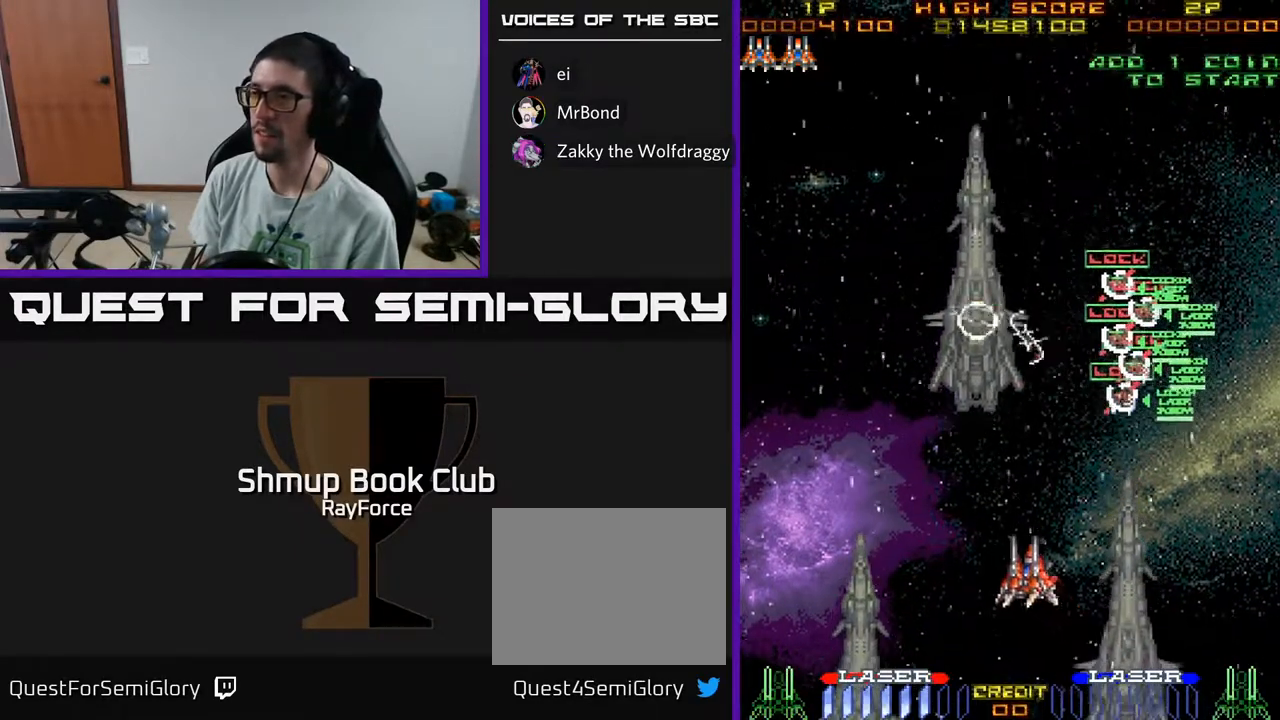
{"buttons": ["DPAD_UP"], "left_stick": "center", "right_stick": "center", "events": [[183, "DPAD_LEFT", "up"], [183, "X", "down"], [233, "DPAD_RIGHT", "down"], [267, "X", "up"], [450, "DPAD_RIGHT", "up"]]}
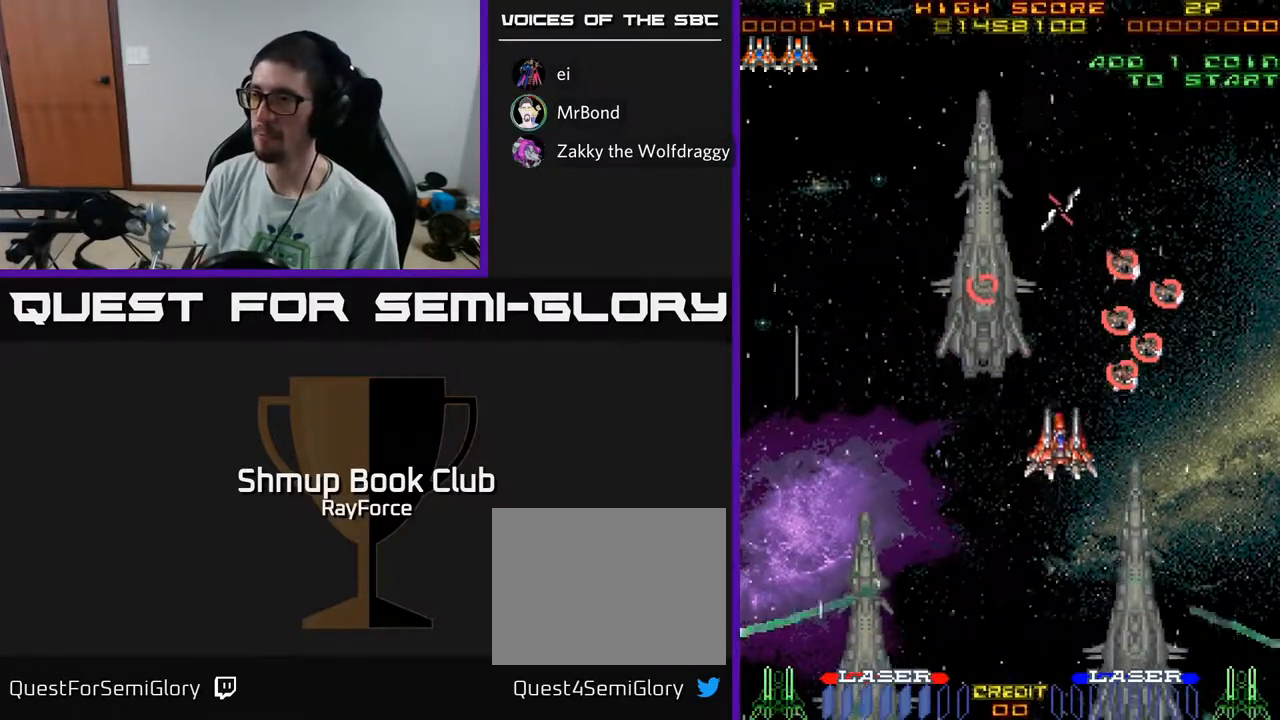
{"buttons": [], "left_stick": "center", "right_stick": "center", "events": [[83, "DPAD_UP", "up"]]}
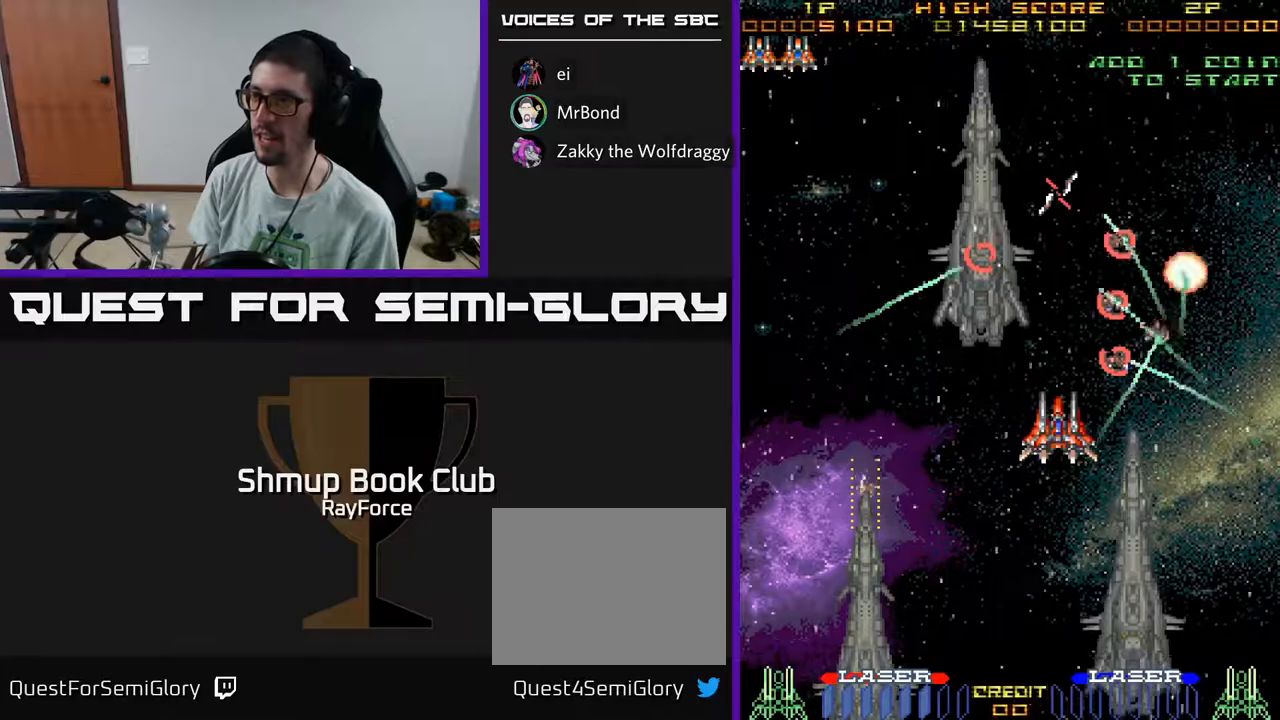
{"buttons": [], "left_stick": "center", "right_stick": "center", "events": []}
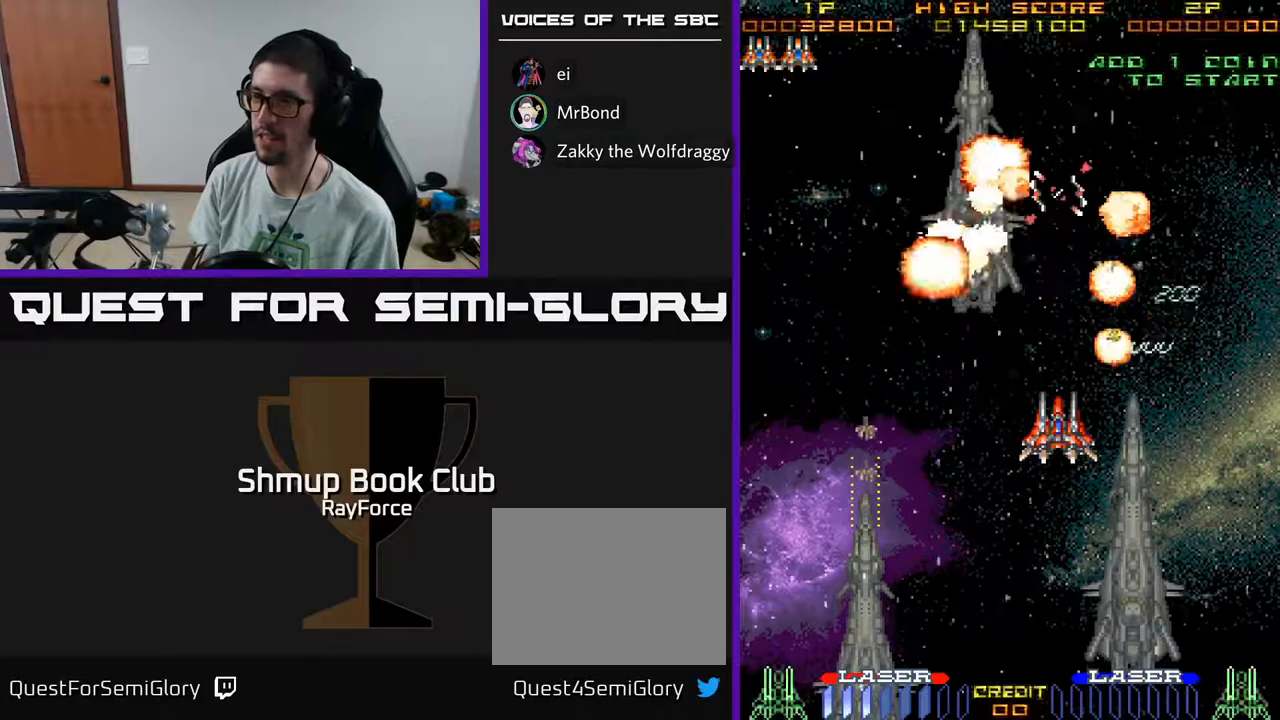
{"buttons": ["DPAD_LEFT"], "left_stick": "center", "right_stick": "center", "events": [[217, "DPAD_LEFT", "down"]]}
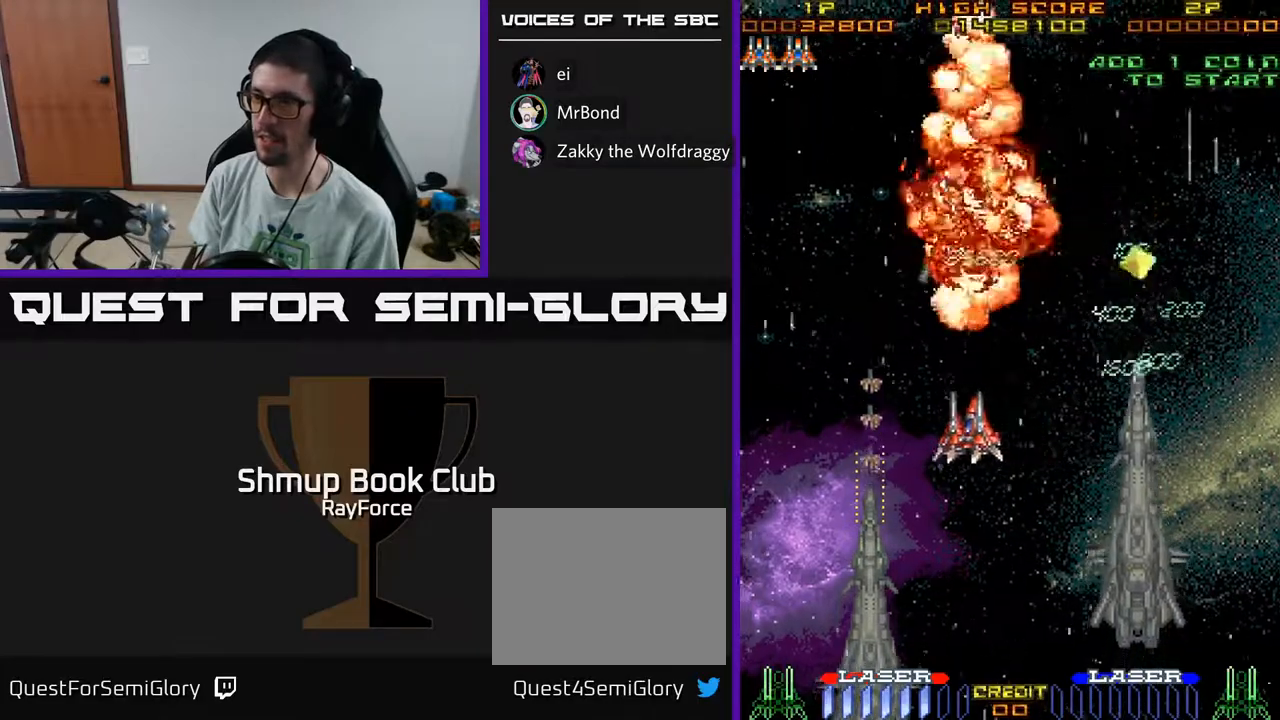
{"buttons": ["DPAD_LEFT"], "left_stick": "center", "right_stick": "center", "events": [[17, "DPAD_UP", "down"], [50, "DPAD_LEFT", "up"], [133, "DPAD_RIGHT", "down"], [150, "DPAD_UP", "up"], [267, "DPAD_RIGHT", "up"], [317, "DPAD_DOWN", "down"], [317, "DPAD_LEFT", "down"], [450, "DPAD_DOWN", "up"]]}
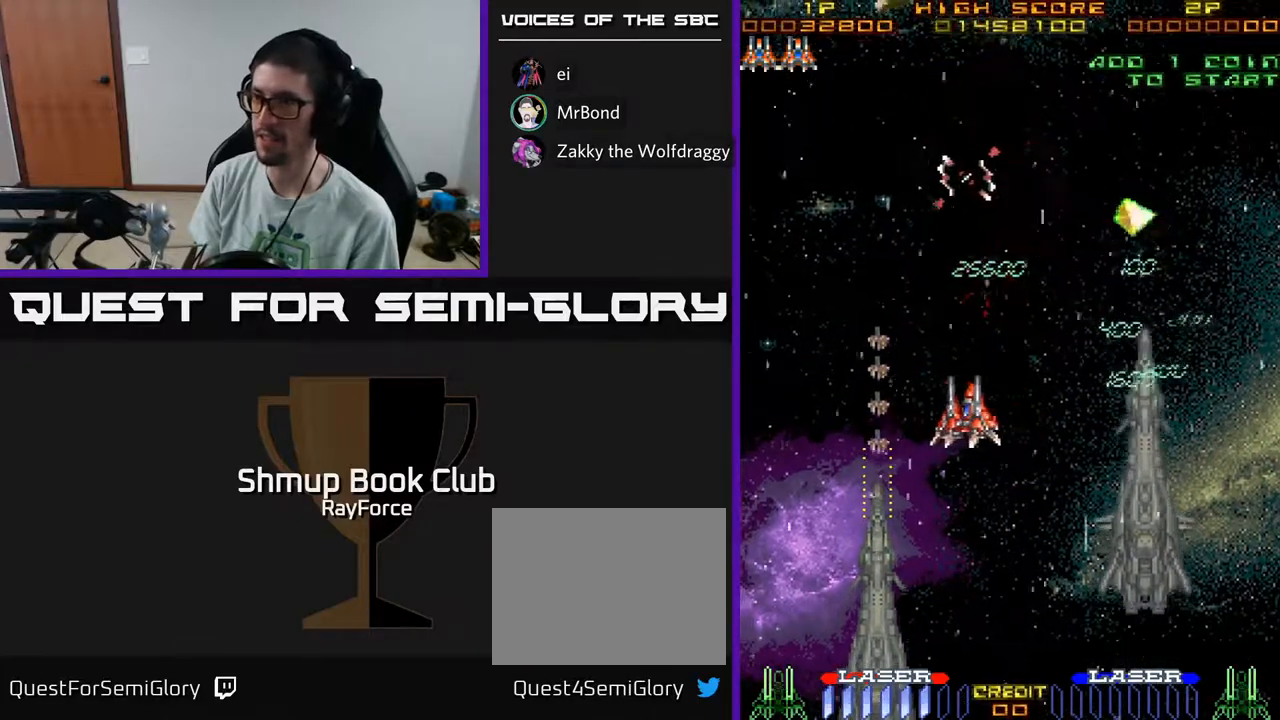
{"buttons": ["DPAD_DOWN"], "left_stick": "center", "right_stick": "center", "events": [[300, "DPAD_DOWN", "down"], [367, "DPAD_LEFT", "up"]]}
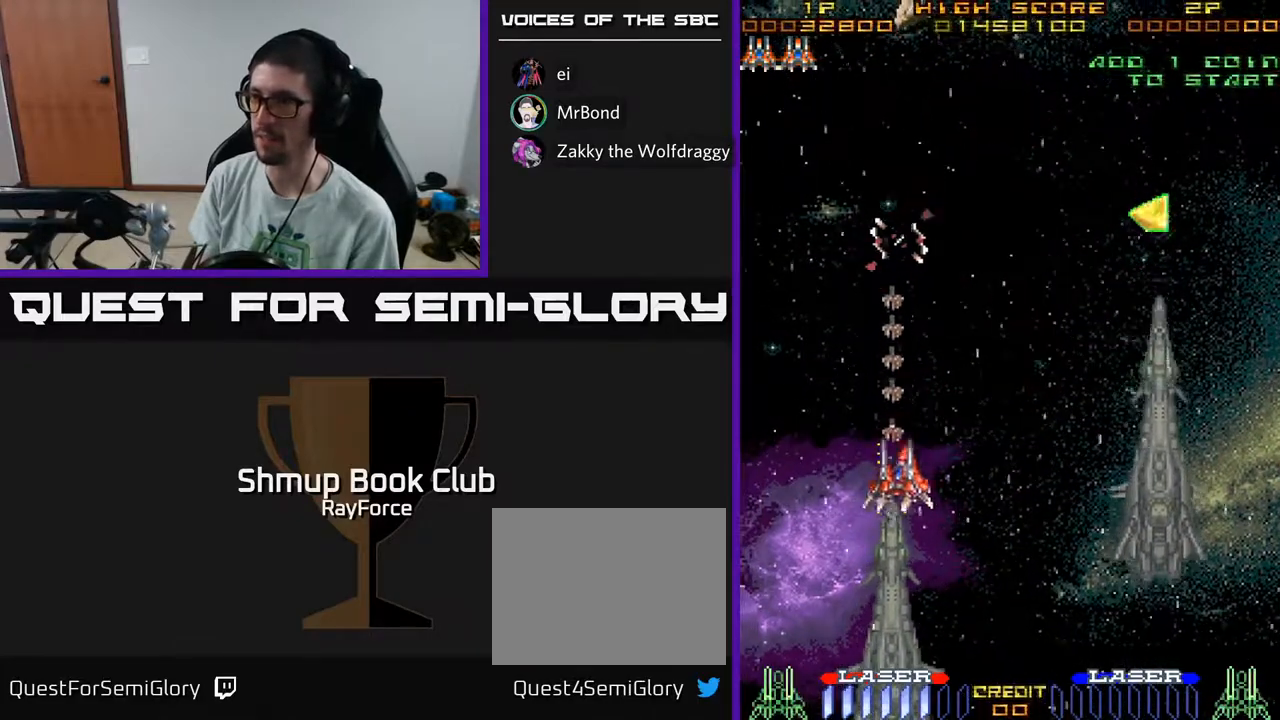
{"buttons": ["DPAD_RIGHT"], "left_stick": "center", "right_stick": "center", "events": [[467, "DPAD_RIGHT", "down"], [500, "DPAD_DOWN", "up"]]}
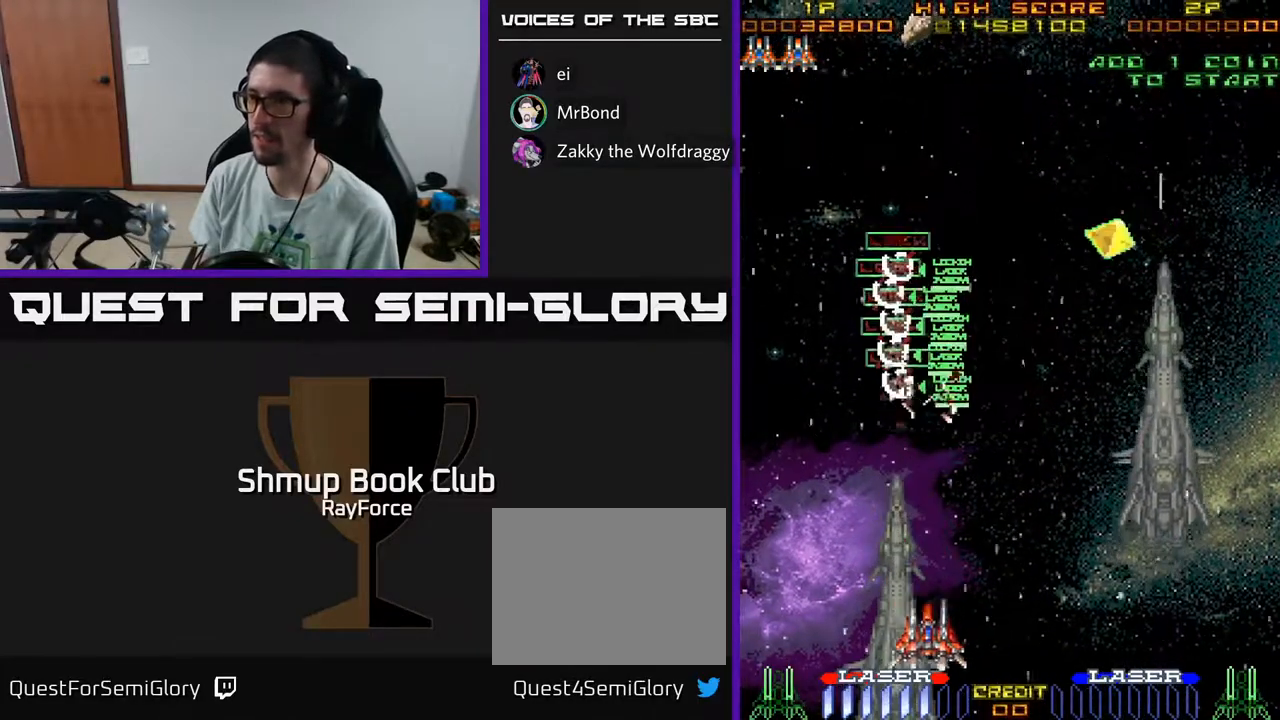
{"buttons": ["DPAD_RIGHT"], "left_stick": "center", "right_stick": "center", "events": []}
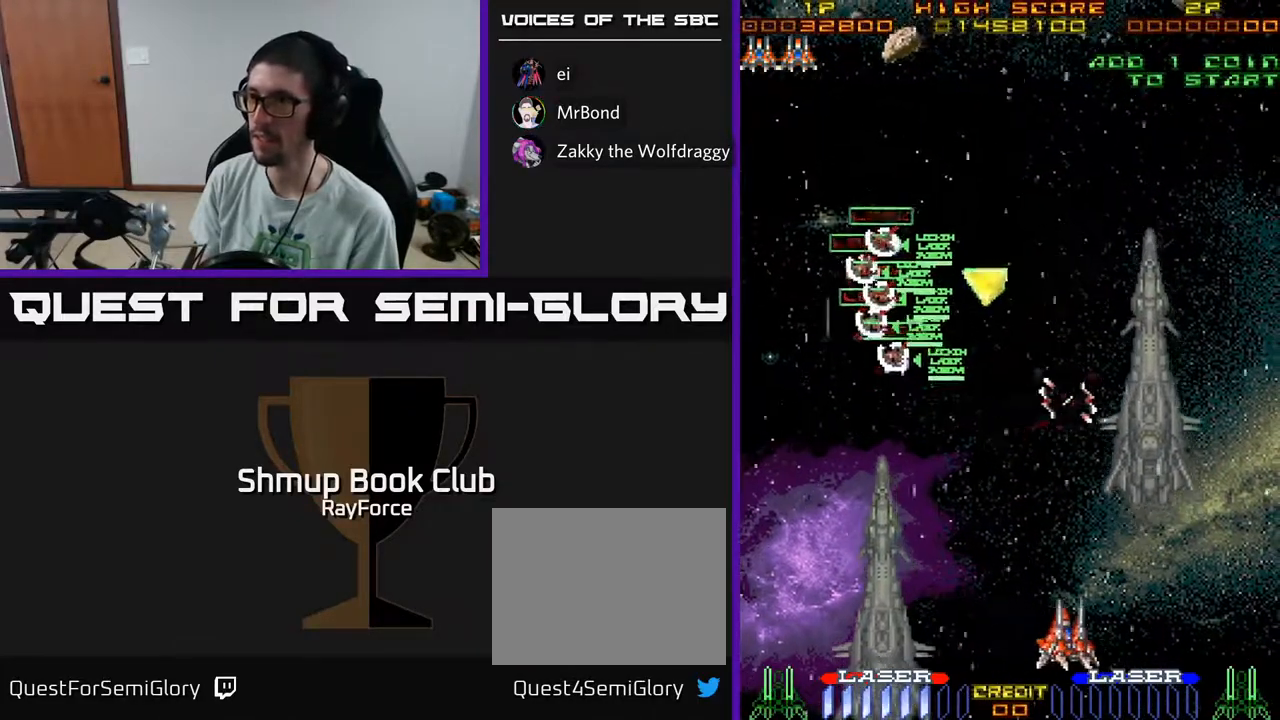
{"buttons": ["DPAD_LEFT"], "left_stick": "center", "right_stick": "center", "events": [[233, "DPAD_RIGHT", "up"], [250, "DPAD_LEFT", "down"], [250, "X", "down"], [350, "X", "up"]]}
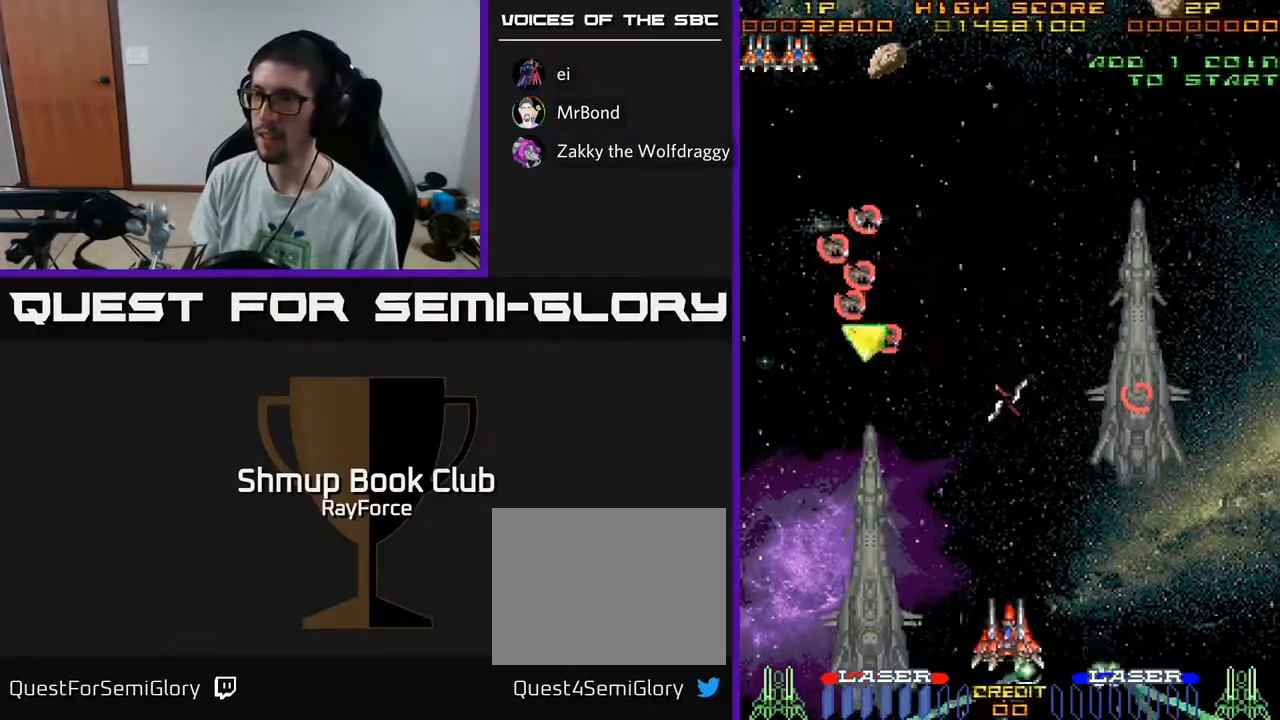
{"buttons": ["DPAD_UP", "DPAD_LEFT"], "left_stick": "center", "right_stick": "center", "events": [[417, "DPAD_UP", "down"]]}
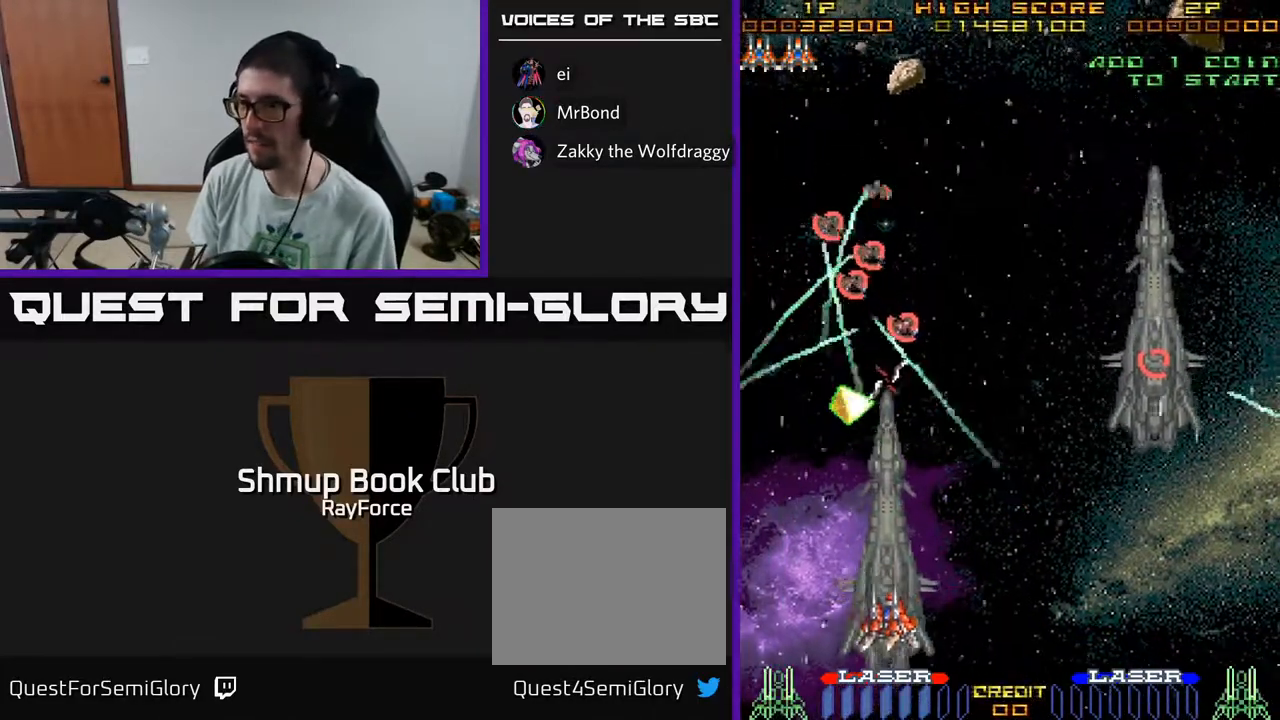
{"buttons": ["DPAD_UP"], "left_stick": "center", "right_stick": "center", "events": [[417, "DPAD_LEFT", "up"]]}
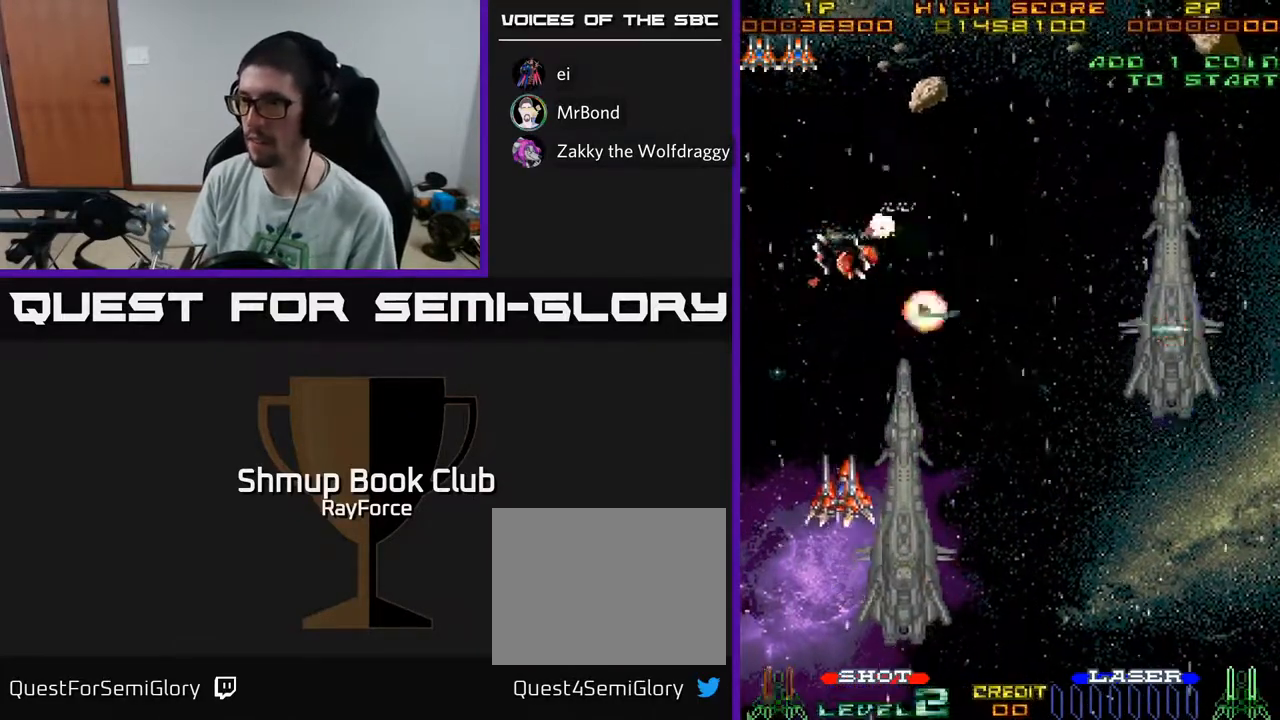
{"buttons": ["DPAD_UP", "DPAD_RIGHT"], "left_stick": "center", "right_stick": "center", "events": [[150, "DPAD_RIGHT", "down"]]}
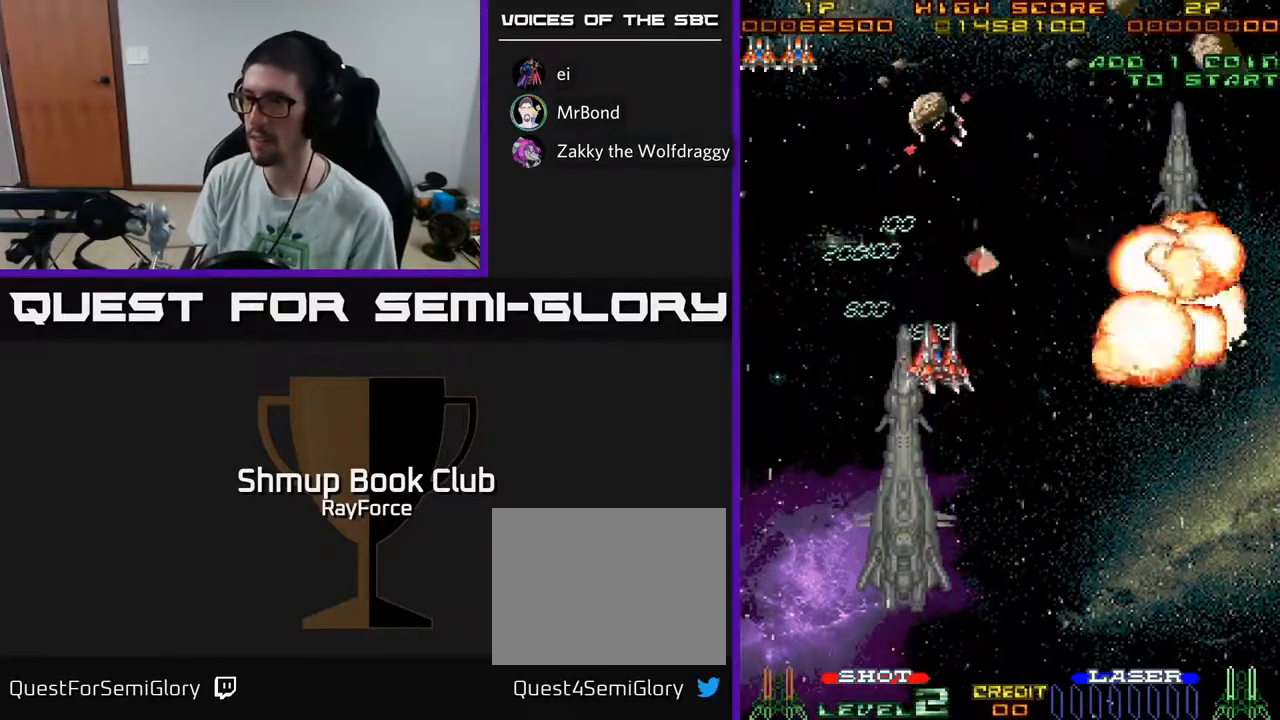
{"buttons": ["DPAD_LEFT"], "left_stick": "center", "right_stick": "center", "events": [[50, "DPAD_UP", "up"], [133, "DPAD_RIGHT", "up"], [367, "DPAD_LEFT", "down"]]}